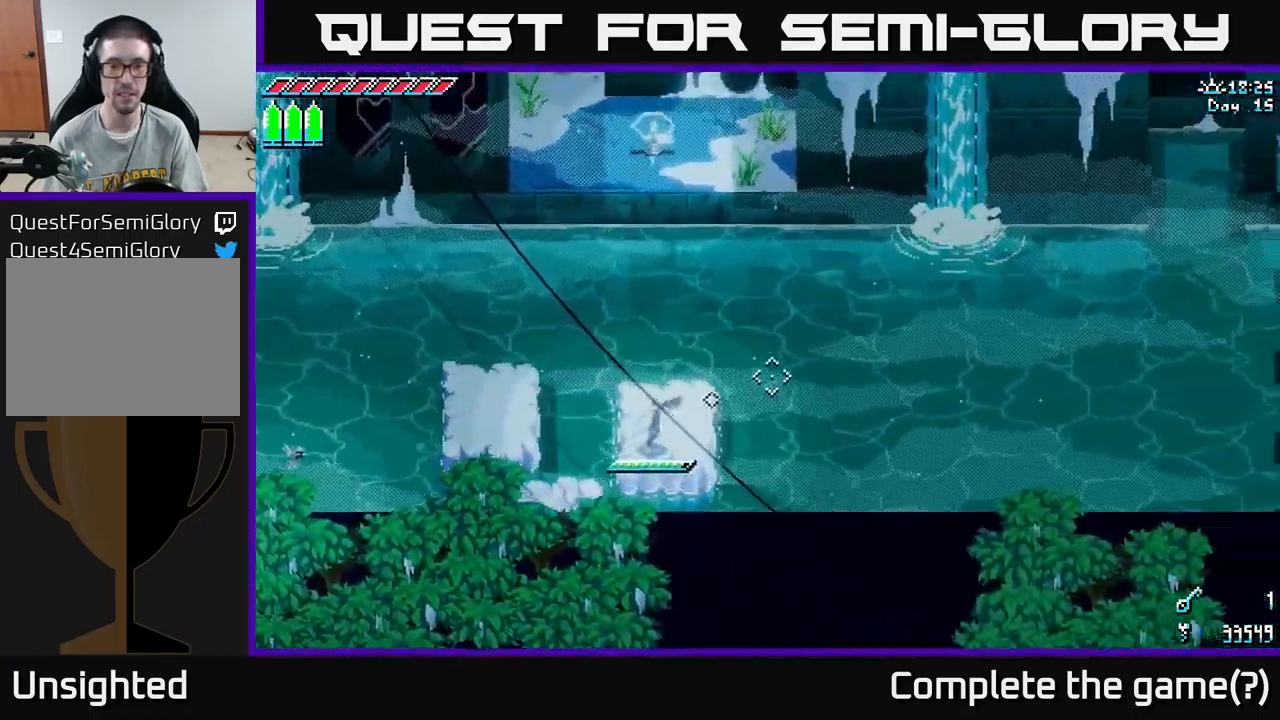
Gameplay with a controller (Xbox layout); each line is a JSON object with the inputs held at the frame after it. "events" lists button and stick changes between this image and that frame as [ms after this image, input, new state], when the widget could be followed in between.
{"buttons": [], "left_stick": "center", "right_stick": "right", "events": [[150, "right_stick", "right"], [267, "left_stick", "center"], [283, "L2", "down"], [350, "L2", "up"]]}
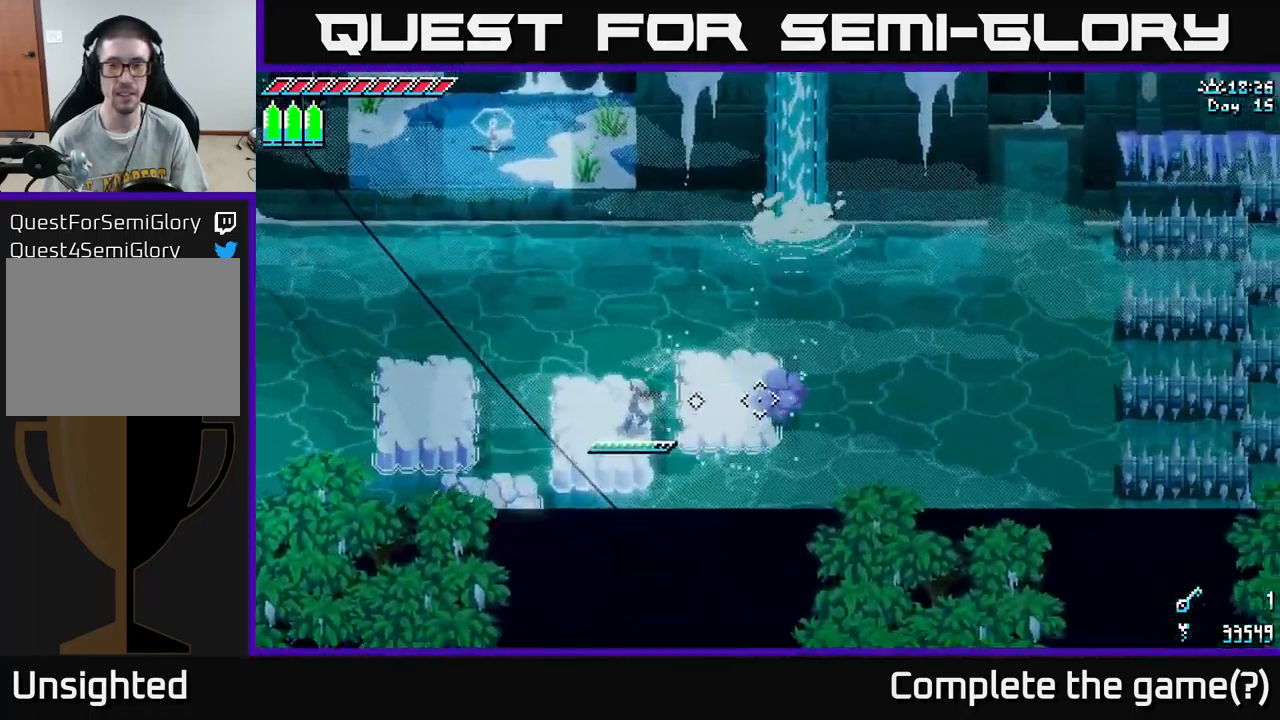
{"buttons": [], "left_stick": "up-right", "right_stick": "right", "events": [[350, "left_stick", "up-right"]]}
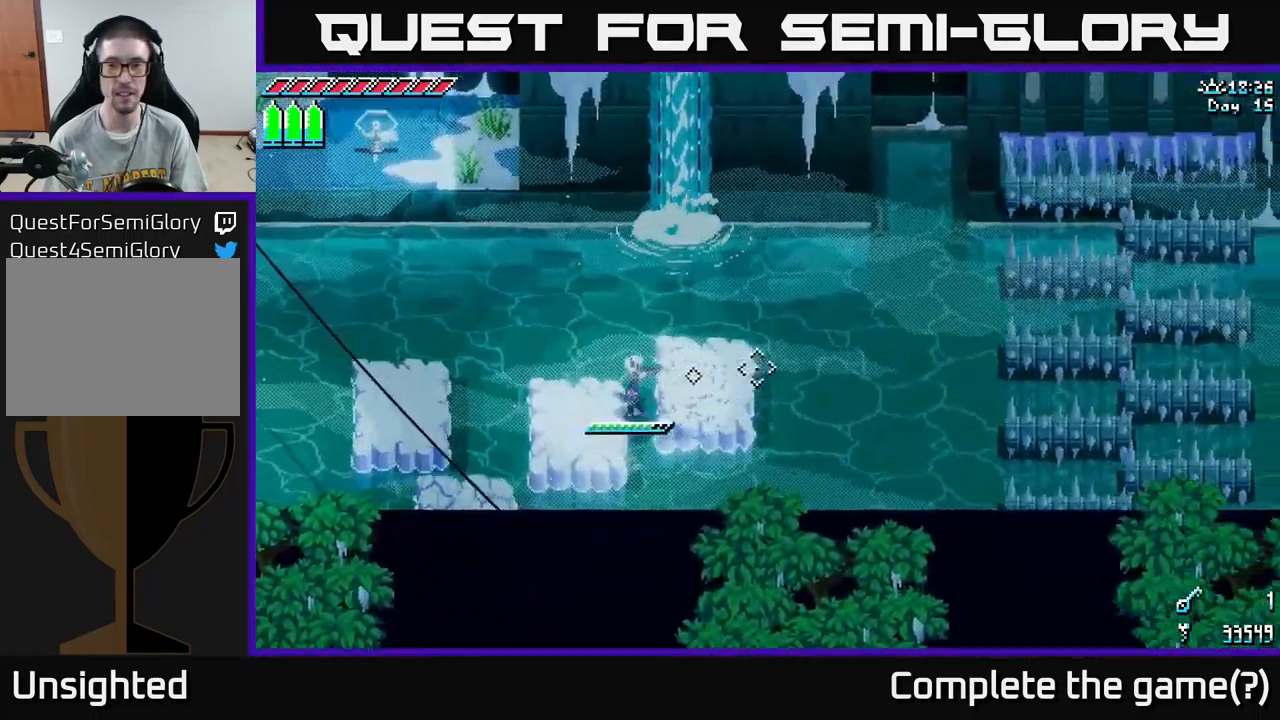
{"buttons": [], "left_stick": "center", "right_stick": "up-left", "events": [[83, "left_stick", "right"], [217, "right_stick", "up-right"], [350, "left_stick", "center"], [417, "right_stick", "up-left"]]}
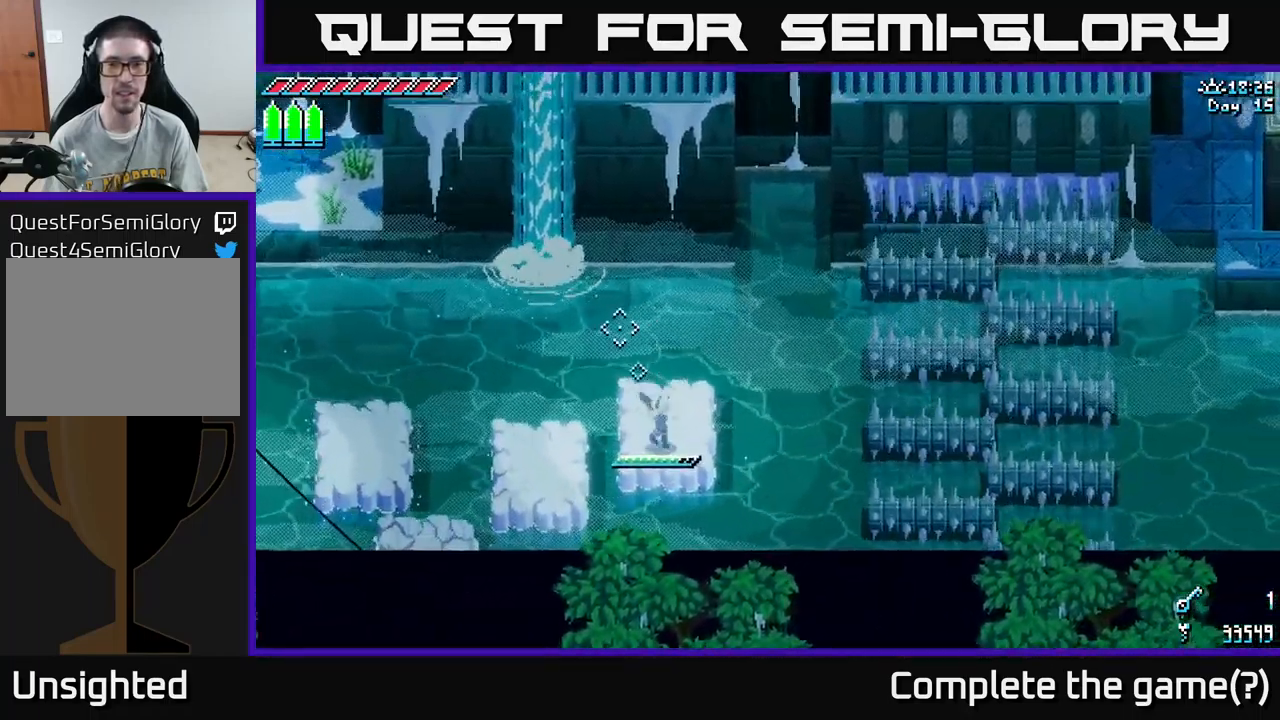
{"buttons": ["X"], "left_stick": "left", "right_stick": "center", "events": [[117, "right_stick", "center"], [317, "left_stick", "left"], [417, "X", "down"]]}
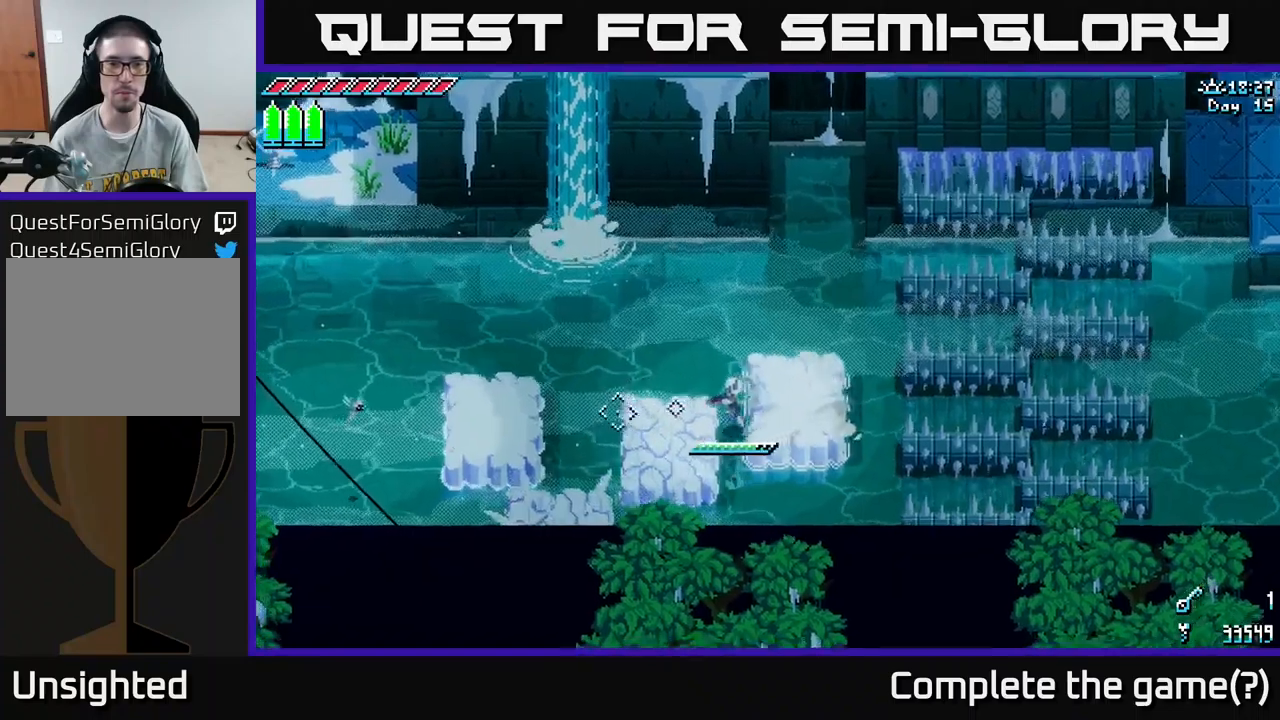
{"buttons": [], "left_stick": "left", "right_stick": "center", "events": [[334, "A", "down"], [417, "X", "up"], [434, "A", "up"]]}
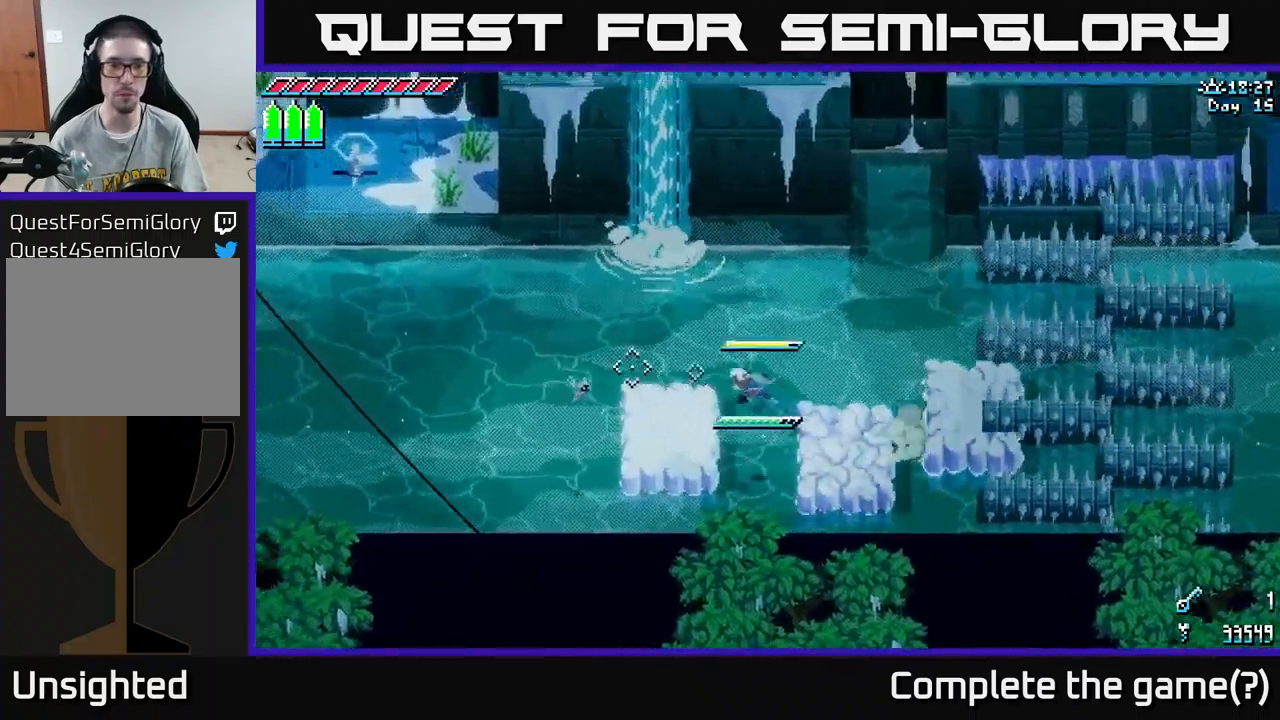
{"buttons": [], "left_stick": "left", "right_stick": "left", "events": [[84, "left_stick", "up"], [100, "right_stick", "left"], [184, "left_stick", "right"], [300, "L2", "down"], [300, "left_stick", "center"], [350, "left_stick", "left"], [417, "L2", "up"]]}
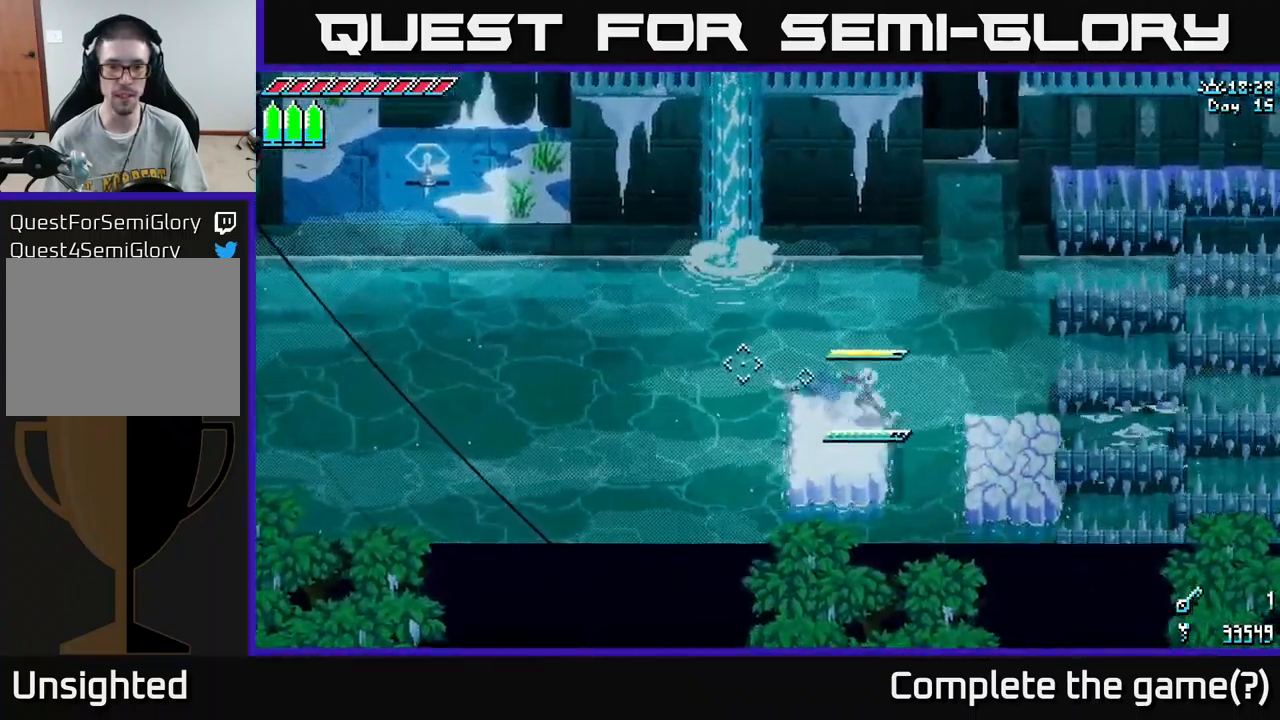
{"buttons": [], "left_stick": "center", "right_stick": "left", "events": [[284, "left_stick", "center"], [350, "L2", "down"], [467, "L2", "up"]]}
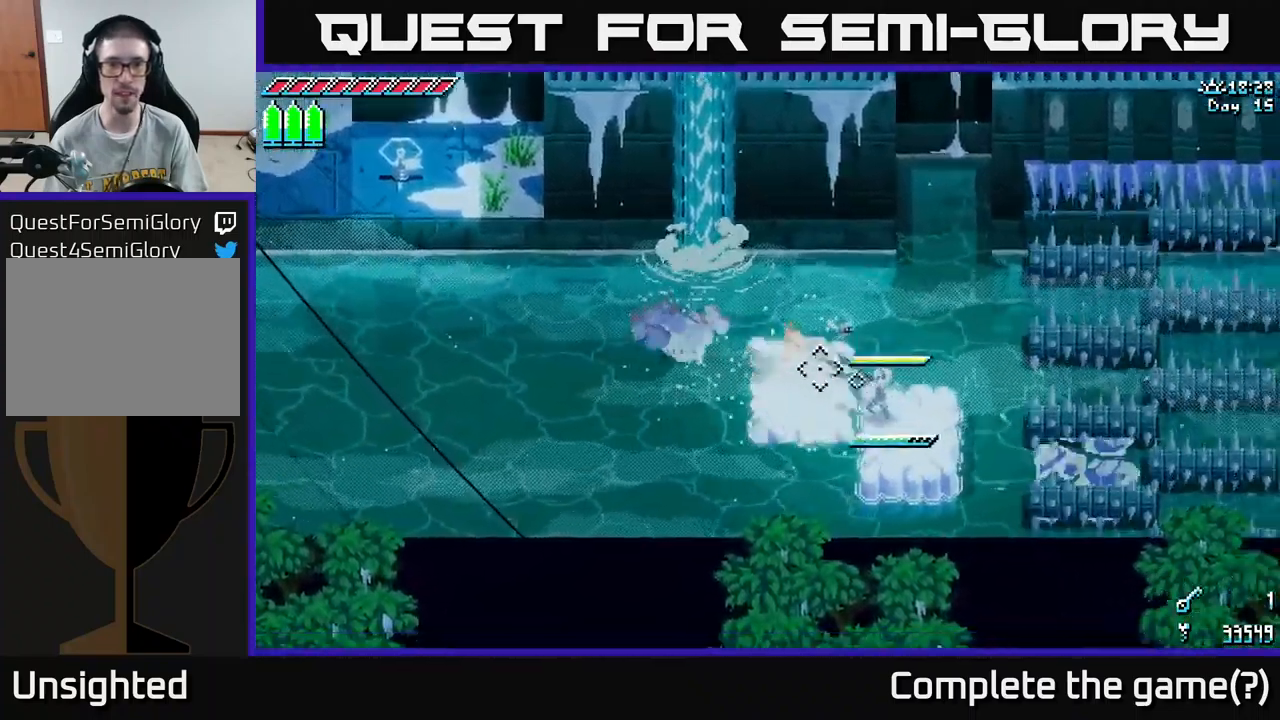
{"buttons": [], "left_stick": "up-left", "right_stick": "center", "events": [[34, "left_stick", "left"], [50, "right_stick", "center"], [117, "X", "down"], [167, "A", "down"], [250, "left_stick", "up-left"], [367, "A", "up"], [384, "X", "up"]]}
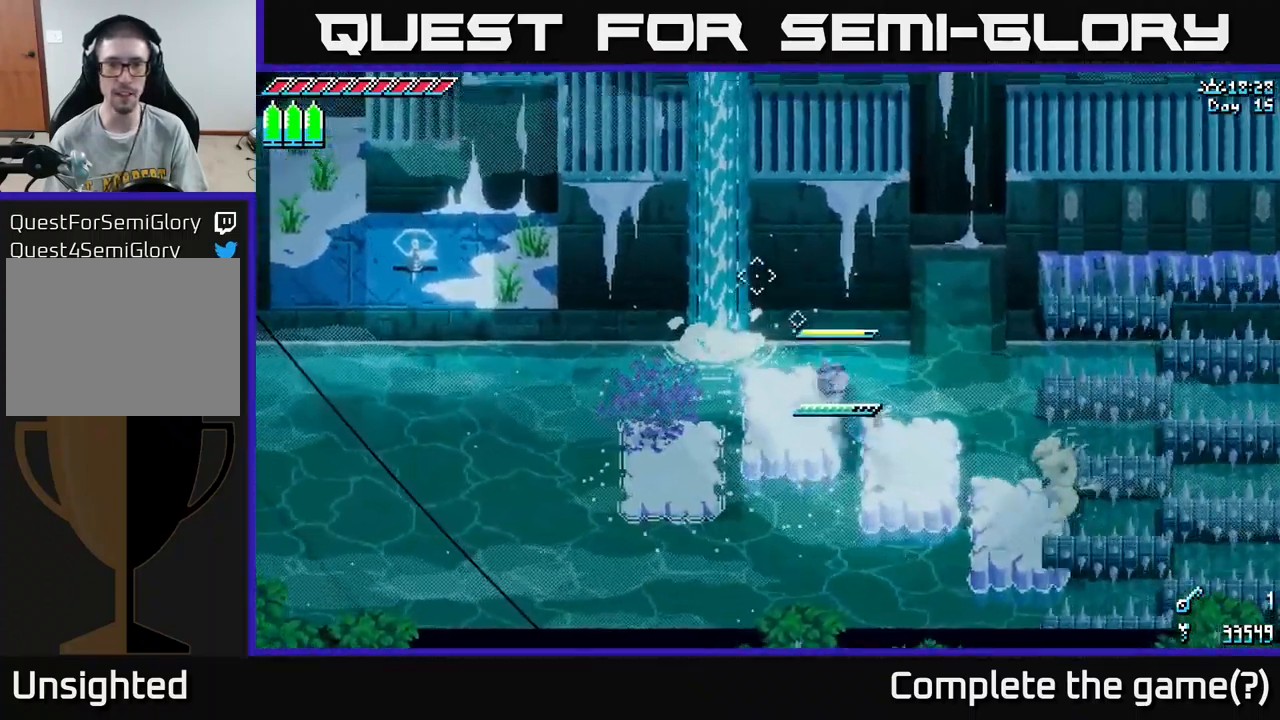
{"buttons": ["X"], "left_stick": "down-left", "right_stick": "center", "events": [[100, "left_stick", "center"], [167, "X", "down"], [184, "left_stick", "down-left"], [284, "left_stick", "left"], [384, "A", "down"], [400, "left_stick", "down-left"], [500, "A", "up"]]}
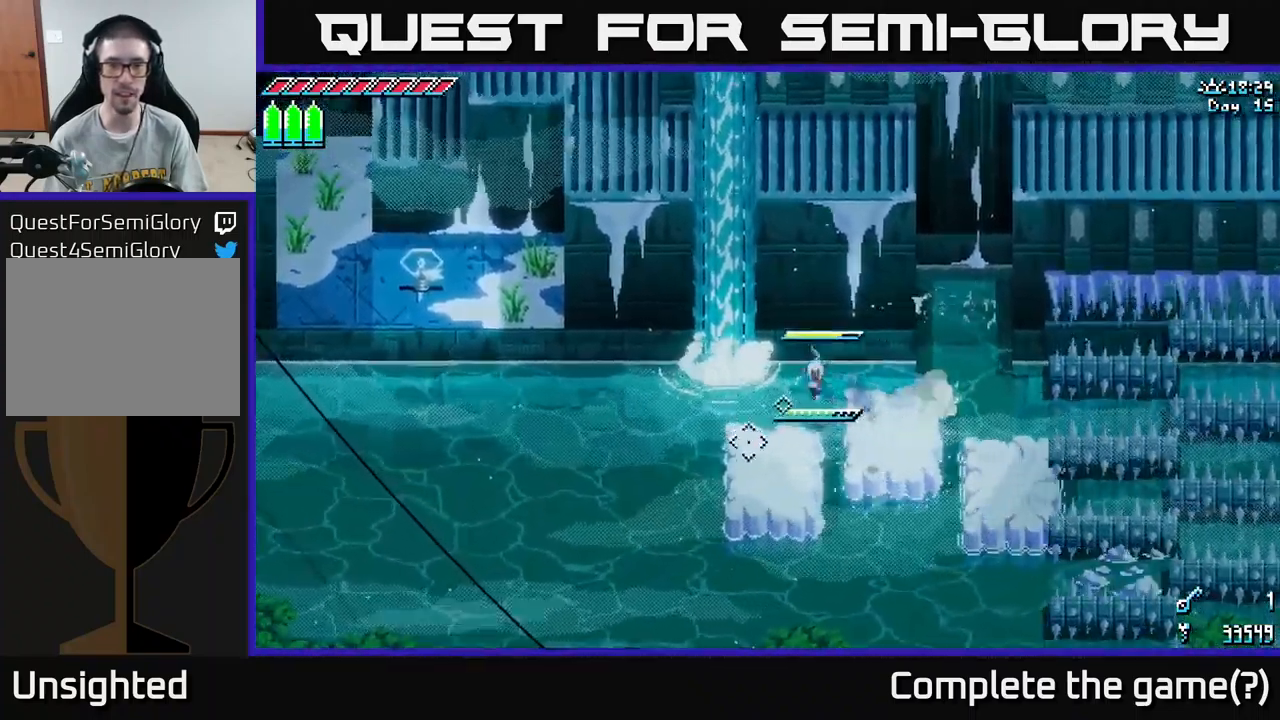
{"buttons": ["L2"], "left_stick": "left", "right_stick": "left", "events": [[84, "X", "up"], [84, "left_stick", "down-right"], [184, "left_stick", "left"], [234, "right_stick", "left"], [250, "left_stick", "down-right"], [350, "L2", "down"], [350, "left_stick", "center"], [400, "left_stick", "left"]]}
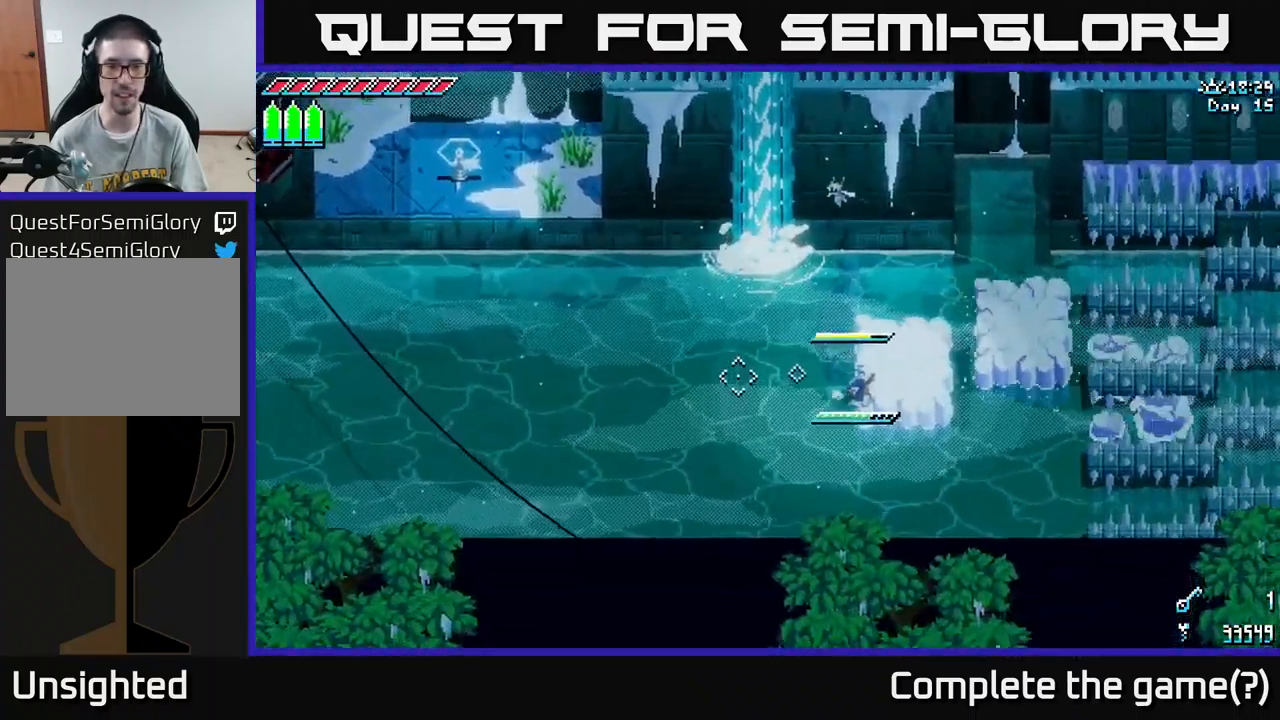
{"buttons": [], "left_stick": "left", "right_stick": "left", "events": [[17, "L2", "up"], [84, "left_stick", "up"], [184, "L2", "down"], [317, "L2", "up"], [350, "left_stick", "left"]]}
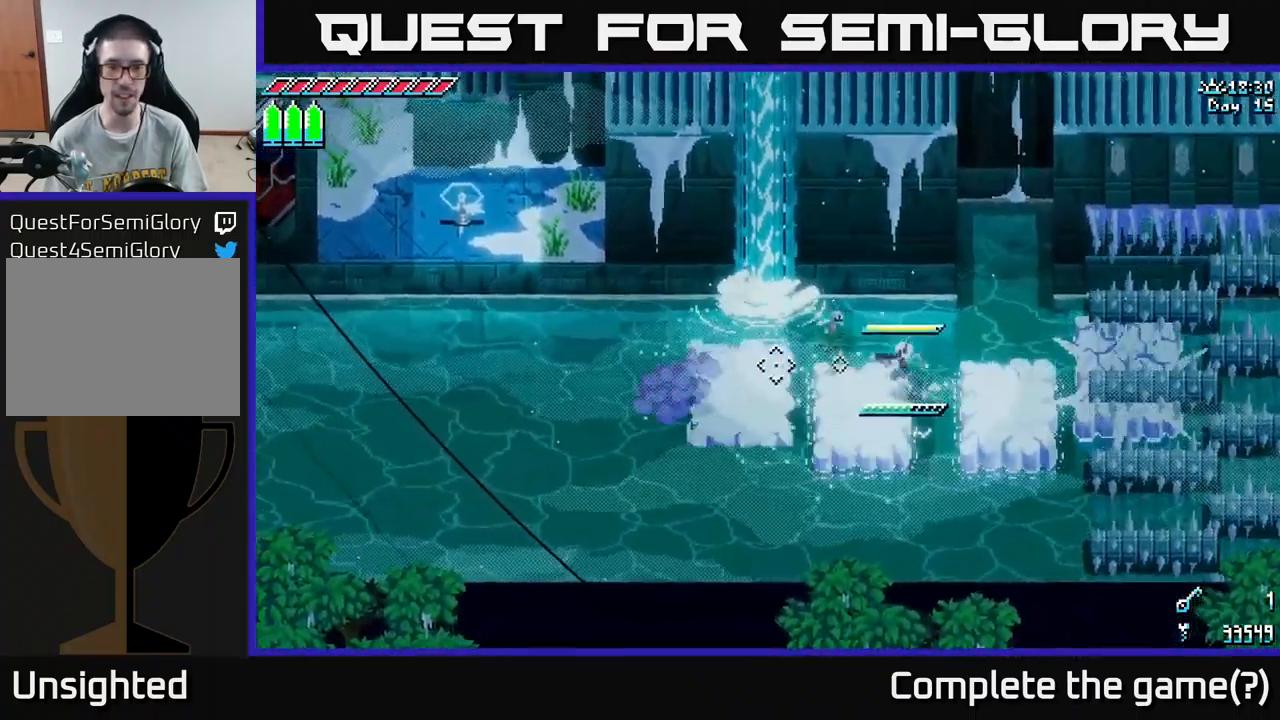
{"buttons": [], "left_stick": "left", "right_stick": "left", "events": []}
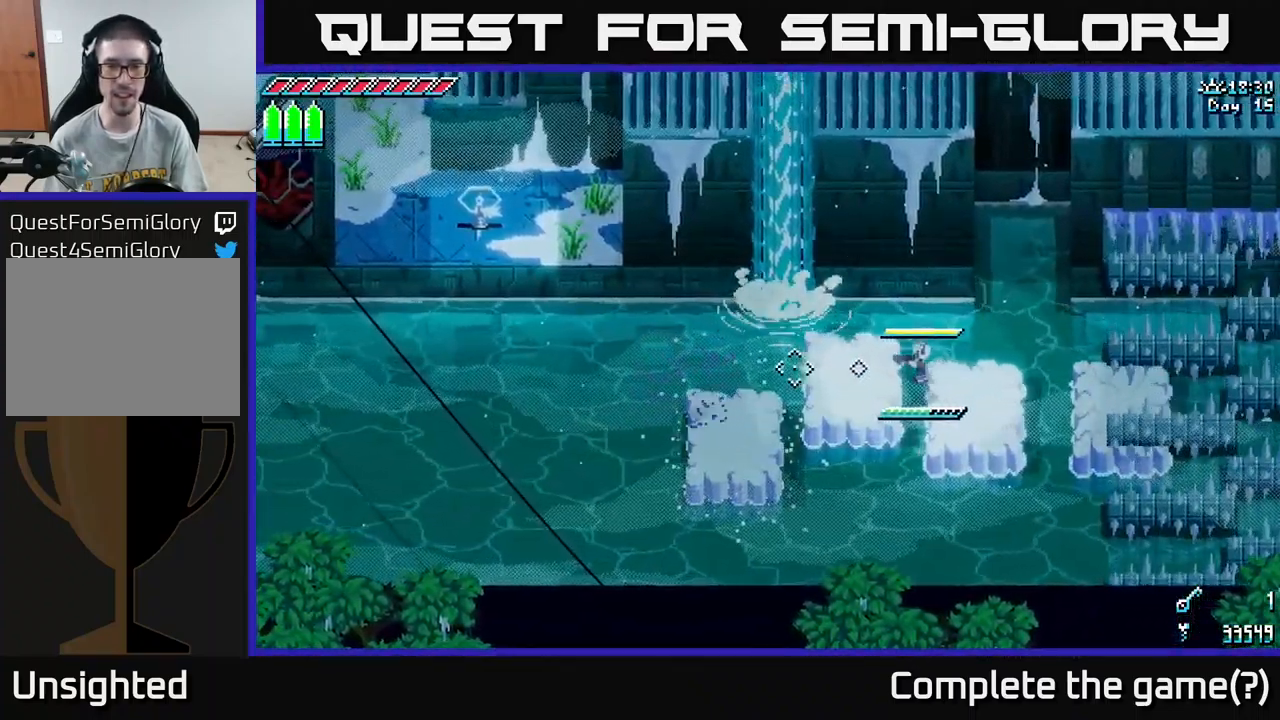
{"buttons": [], "left_stick": "left", "right_stick": "left", "events": [[334, "L2", "down"], [434, "L2", "up"]]}
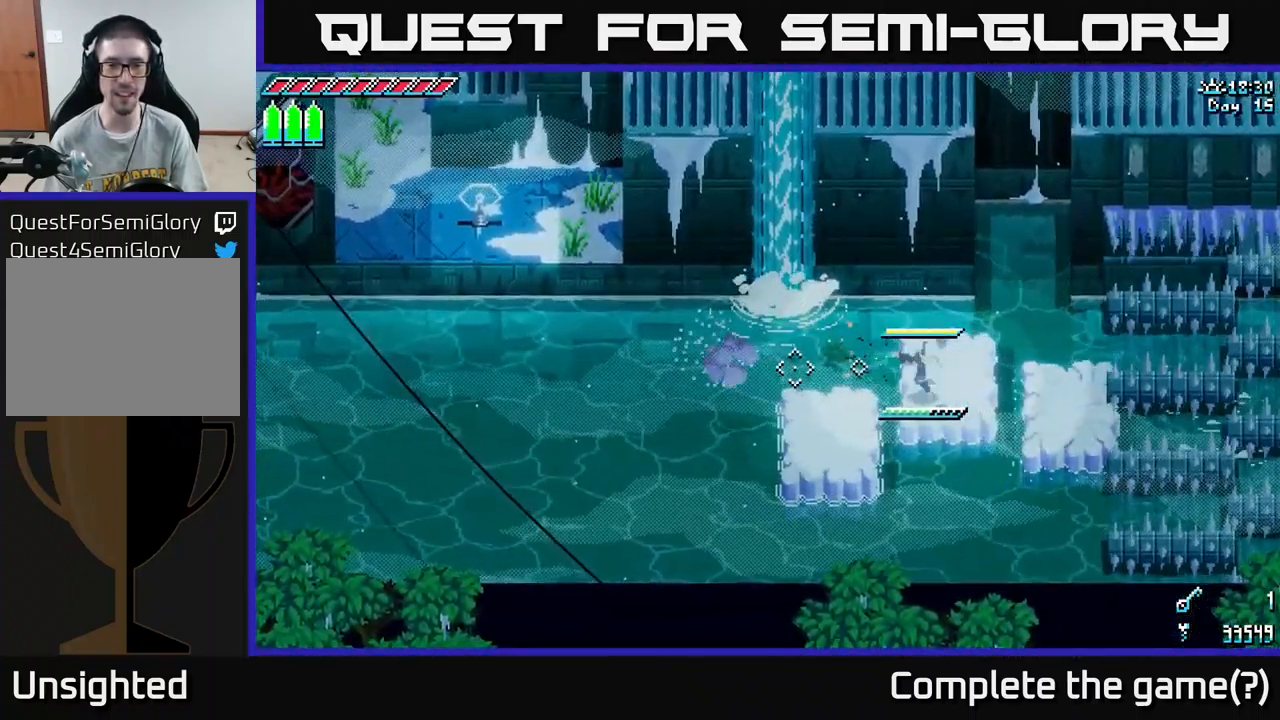
{"buttons": [], "left_stick": "left", "right_stick": "left", "events": []}
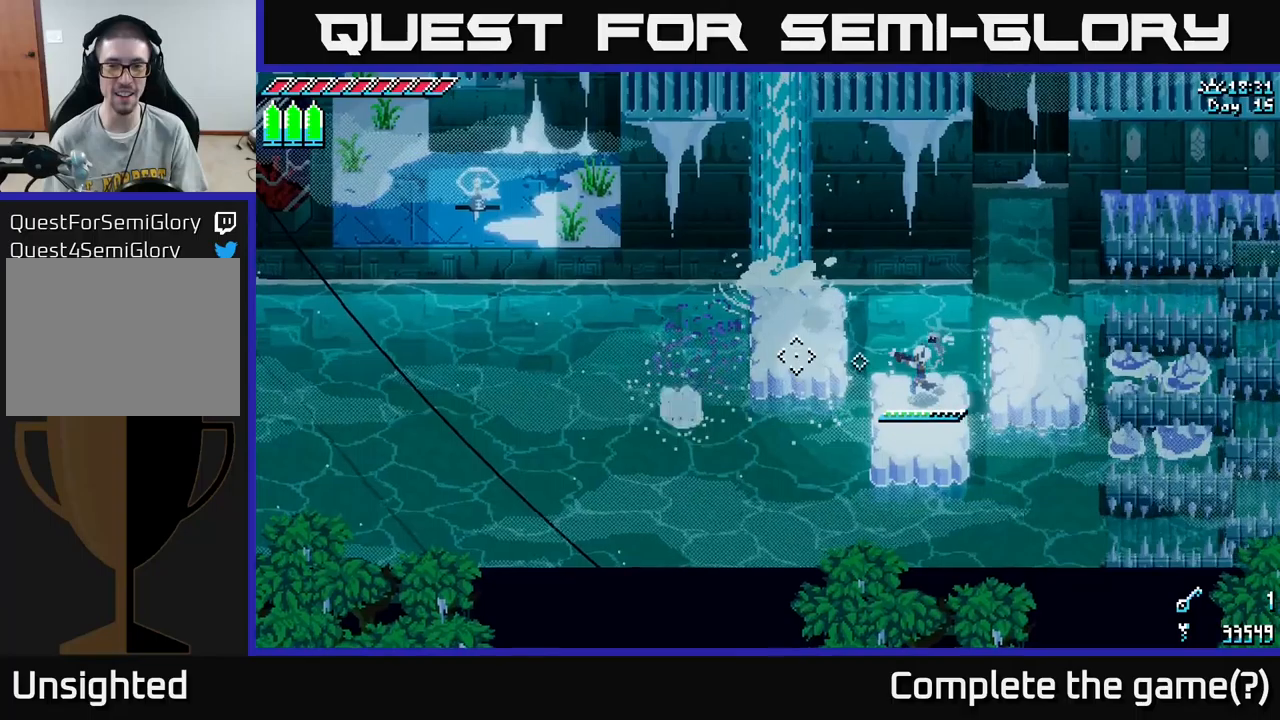
{"buttons": [], "left_stick": "up-left", "right_stick": "left", "events": [[216, "L1", "down"], [300, "left_stick", "up-left"], [366, "L1", "up"]]}
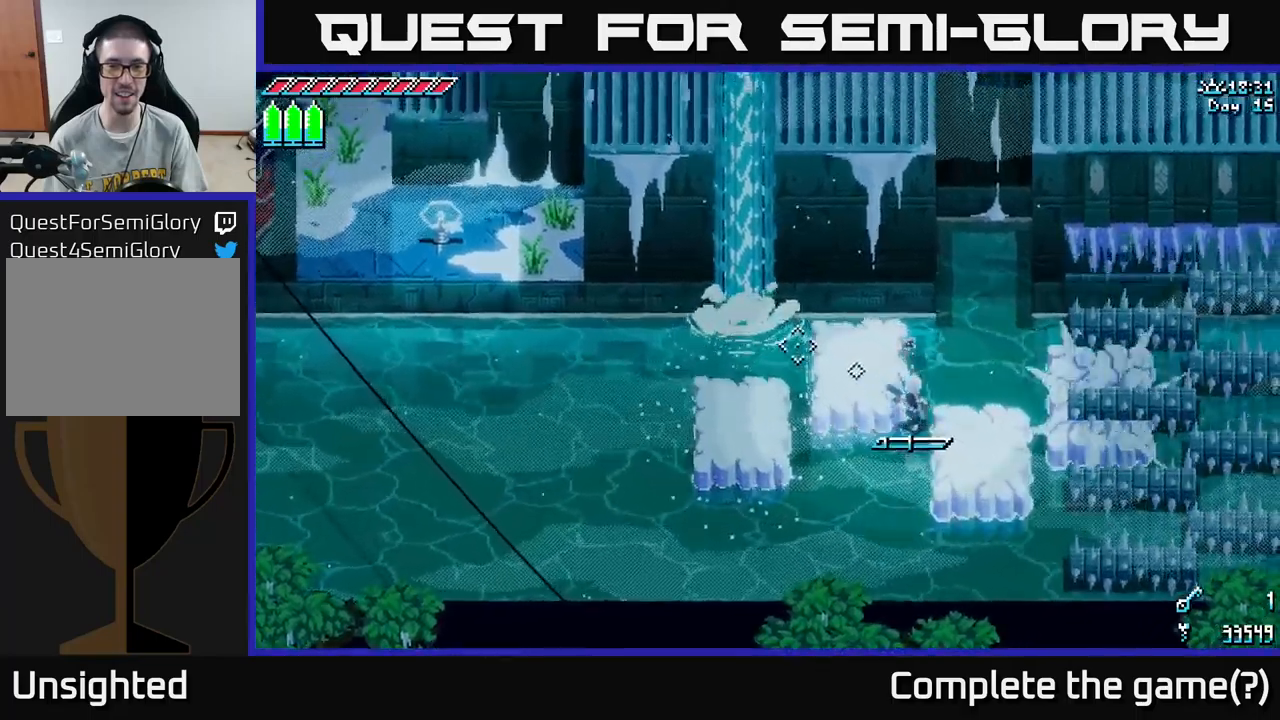
{"buttons": ["DPAD_DOWN", "DPAD_RIGHT"], "left_stick": "center", "right_stick": "left", "events": [[316, "left_stick", "center"], [400, "DPAD_RIGHT", "down"], [416, "DPAD_DOWN", "down"]]}
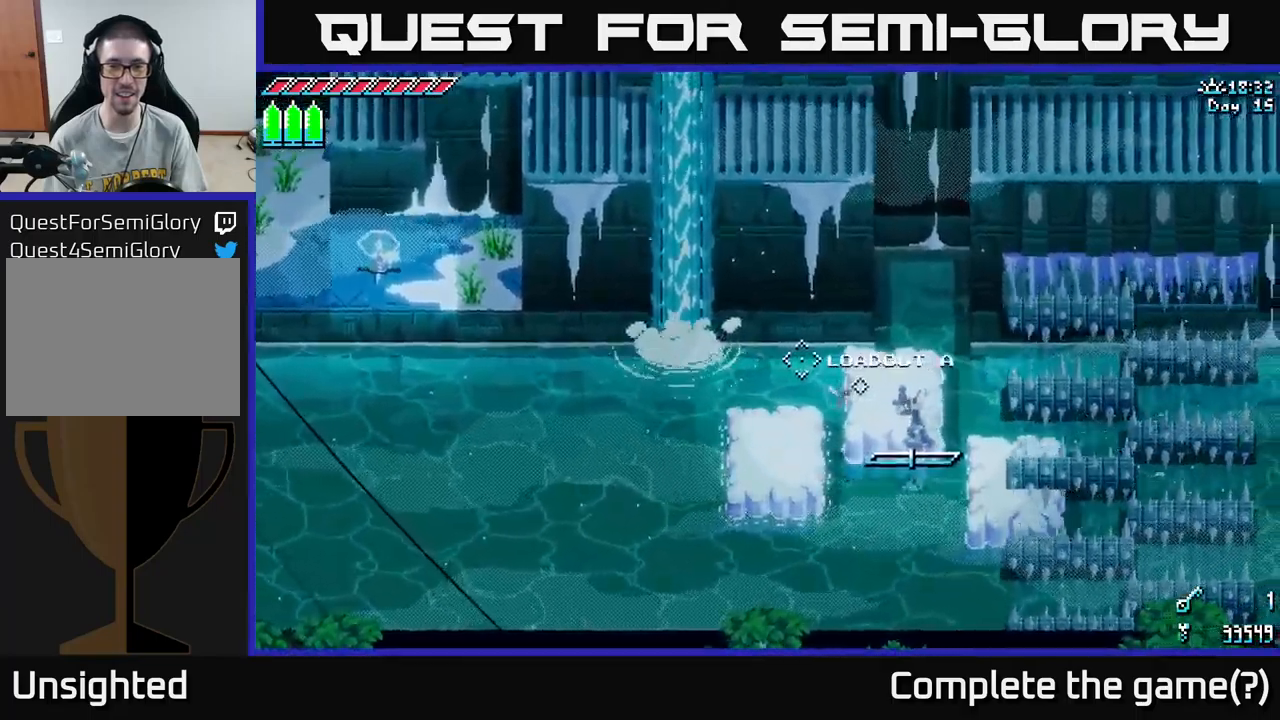
{"buttons": ["A", "X", "L2"], "left_stick": "left", "right_stick": "center", "events": [[16, "DPAD_DOWN", "up"], [33, "DPAD_RIGHT", "up"], [233, "DPAD_RIGHT", "down"], [250, "DPAD_RIGHT", "up"], [300, "right_stick", "center"], [350, "left_stick", "left"], [416, "X", "down"], [466, "A", "down"], [500, "L2", "down"]]}
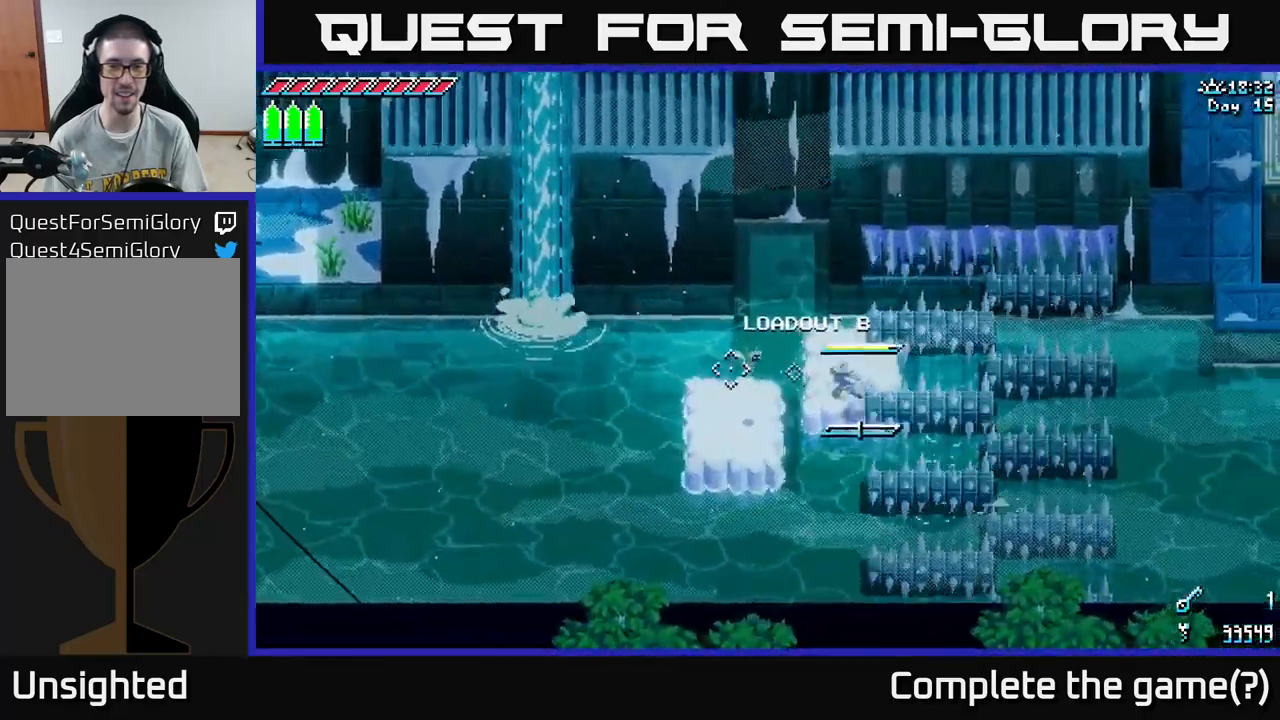
{"buttons": ["X"], "left_stick": "left", "right_stick": "center", "events": [[116, "L2", "up"], [133, "A", "up"], [350, "left_stick", "down"], [466, "left_stick", "left"]]}
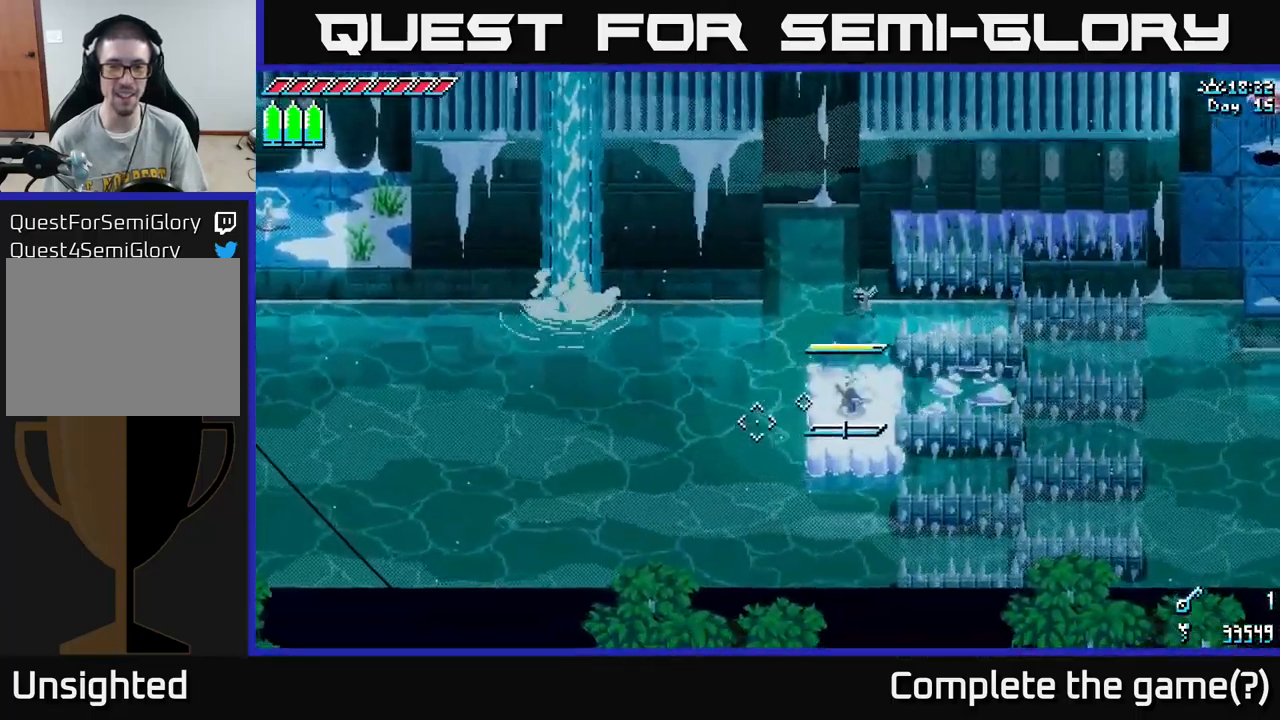
{"buttons": ["X", "L2"], "left_stick": "up-left", "right_stick": "center", "events": [[33, "A", "down"], [183, "A", "up"], [250, "left_stick", "up-left"], [400, "L2", "down"]]}
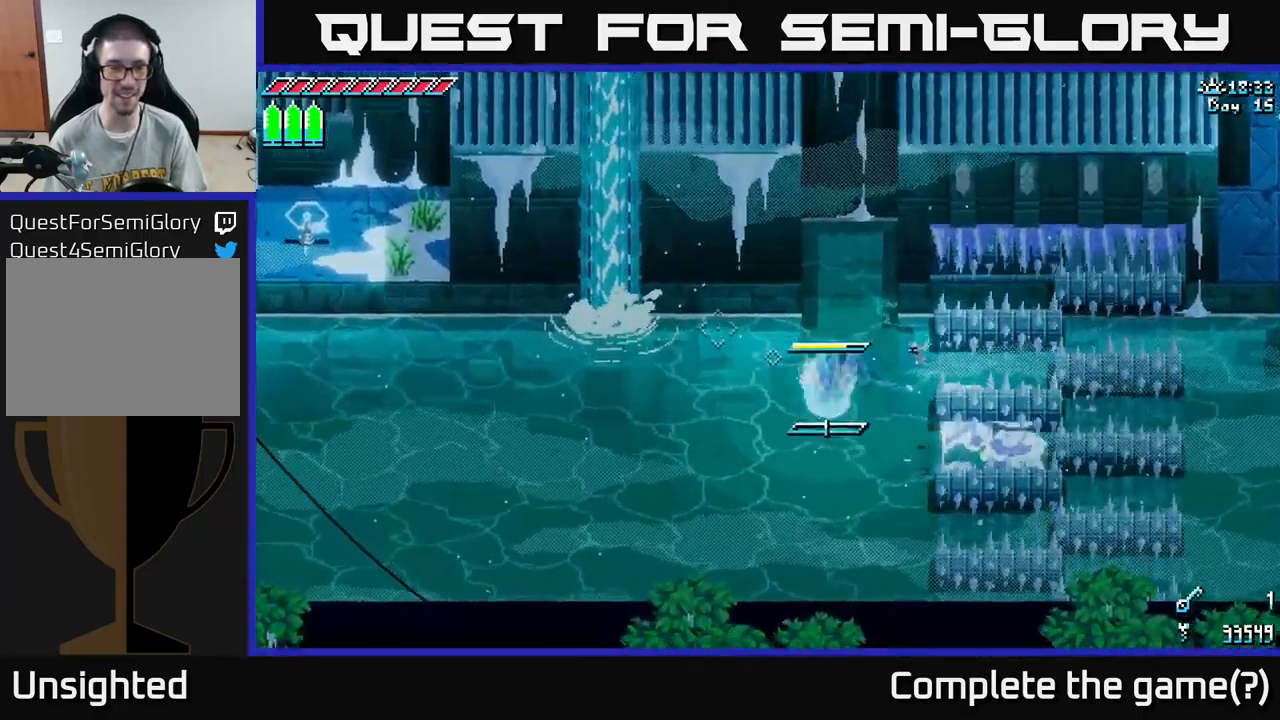
{"buttons": [], "left_stick": "left", "right_stick": "up-left", "events": [[33, "L2", "up"], [116, "X", "up"], [283, "right_stick", "up-left"], [383, "left_stick", "left"]]}
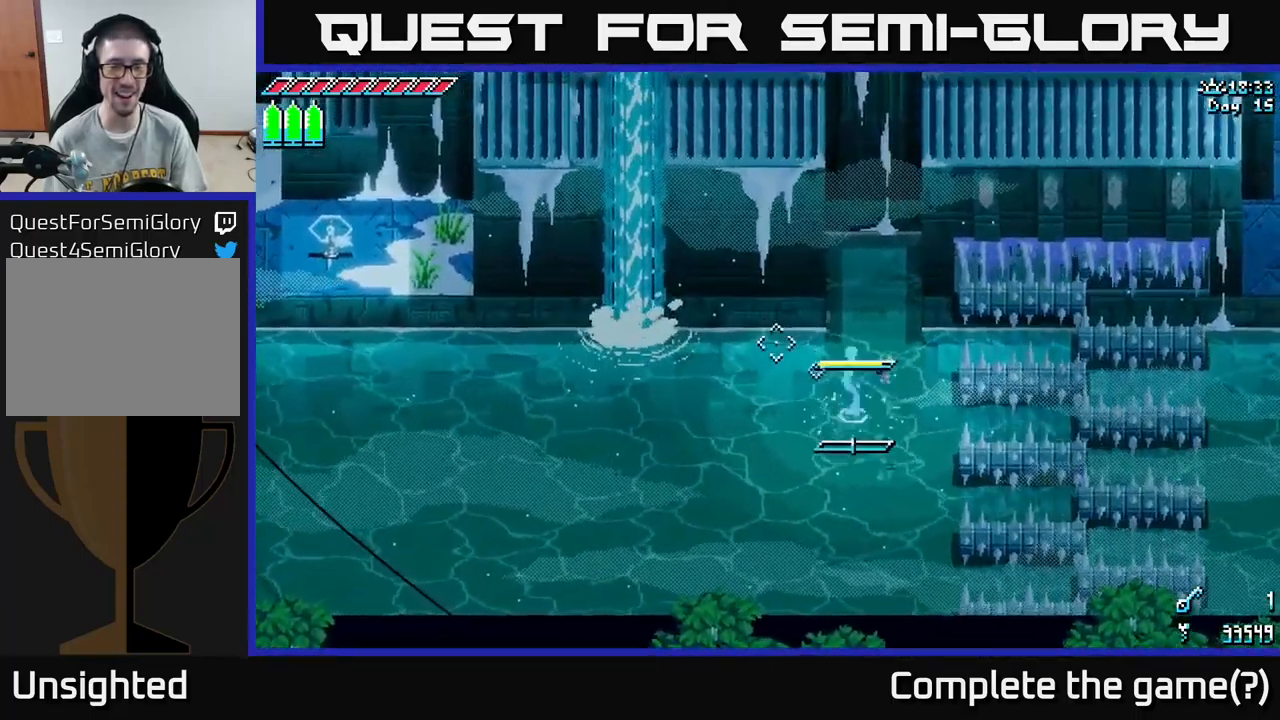
{"buttons": [], "left_stick": "center", "right_stick": "center", "events": [[33, "right_stick", "center"], [83, "left_stick", "center"]]}
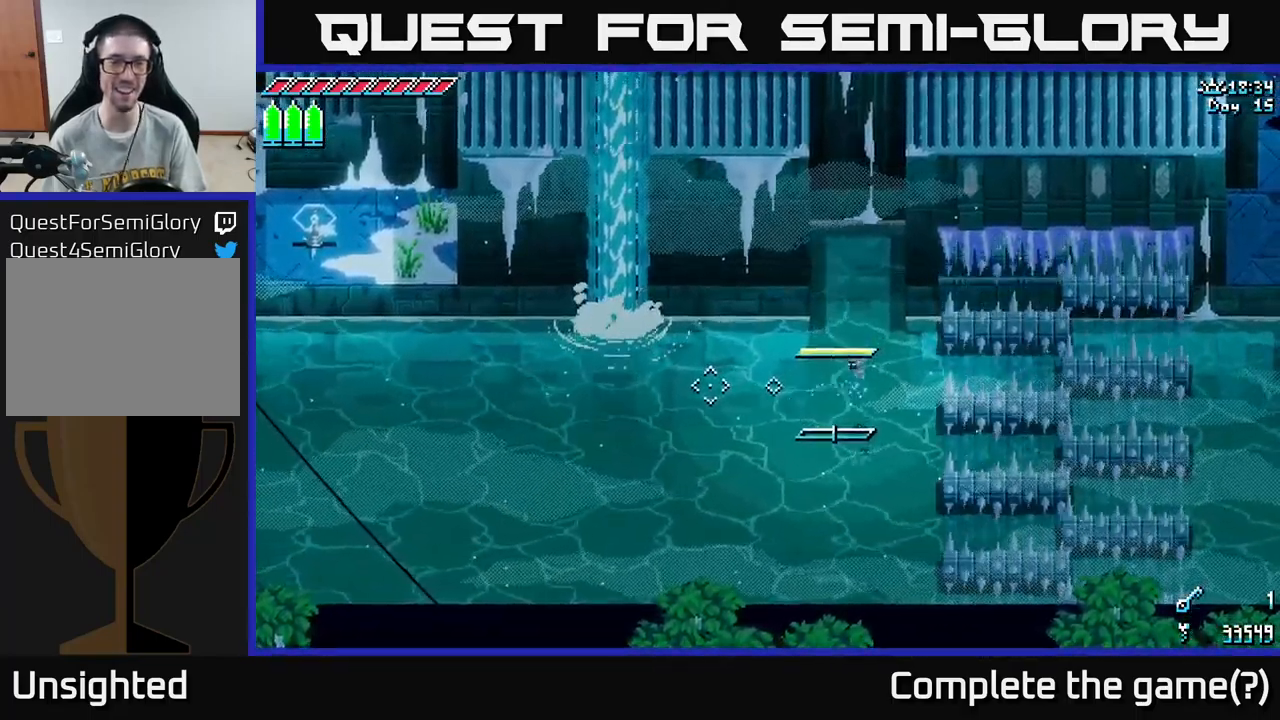
{"buttons": [], "left_stick": "center", "right_stick": "center", "events": []}
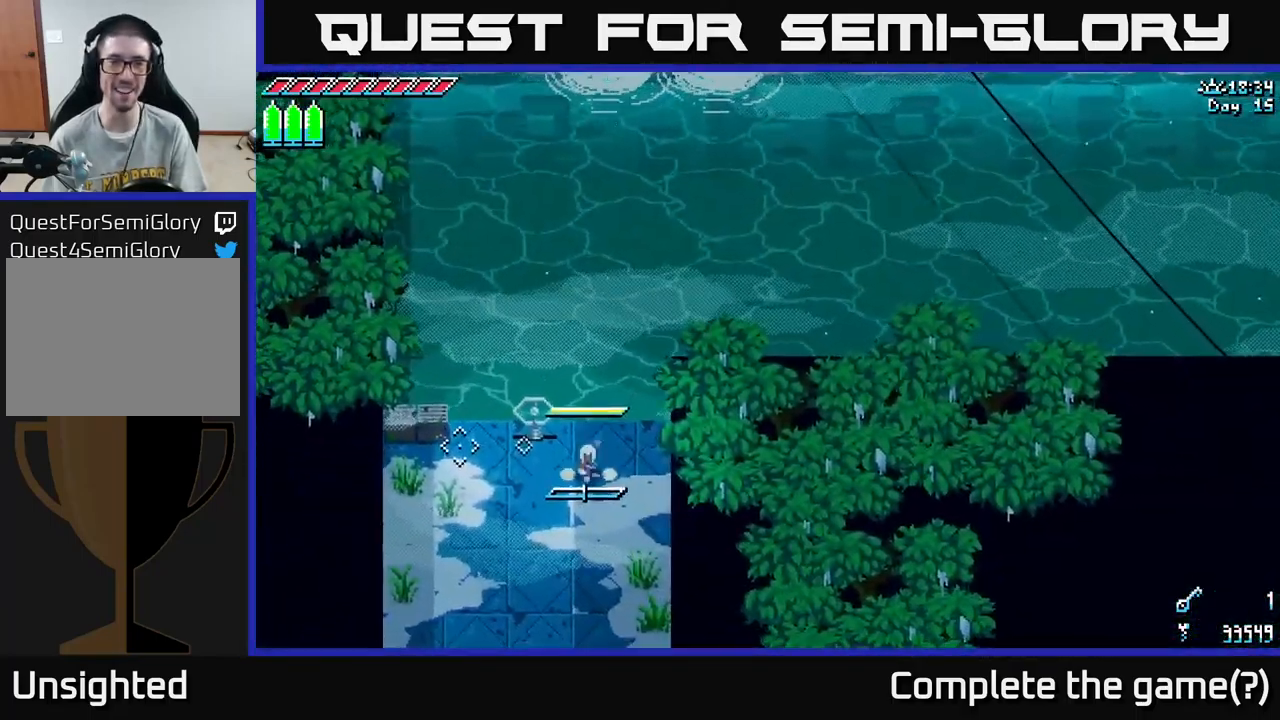
{"buttons": [], "left_stick": "center", "right_stick": "up-right", "events": [[116, "right_stick", "up"], [166, "left_stick", "up"], [366, "left_stick", "center"], [500, "right_stick", "up-right"]]}
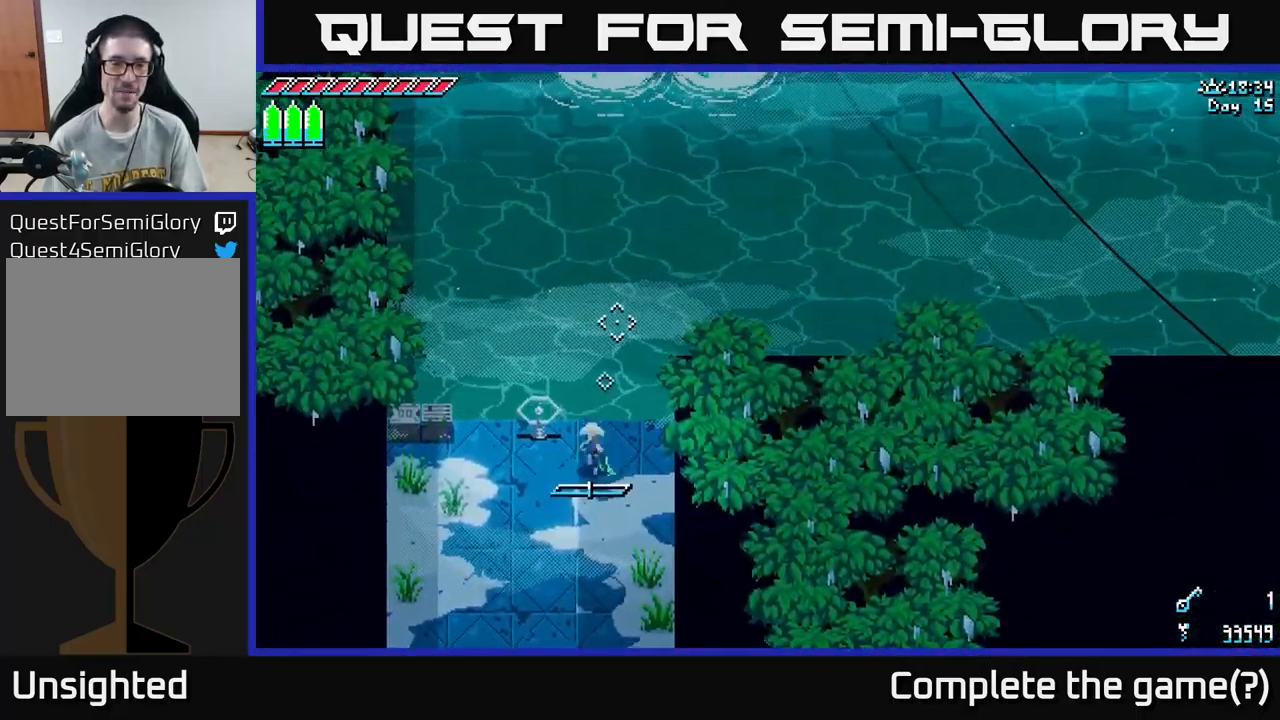
{"buttons": [], "left_stick": "center", "right_stick": "up-right", "events": [[16, "left_stick", "up"], [183, "left_stick", "center"], [283, "L2", "down"], [350, "L2", "up"]]}
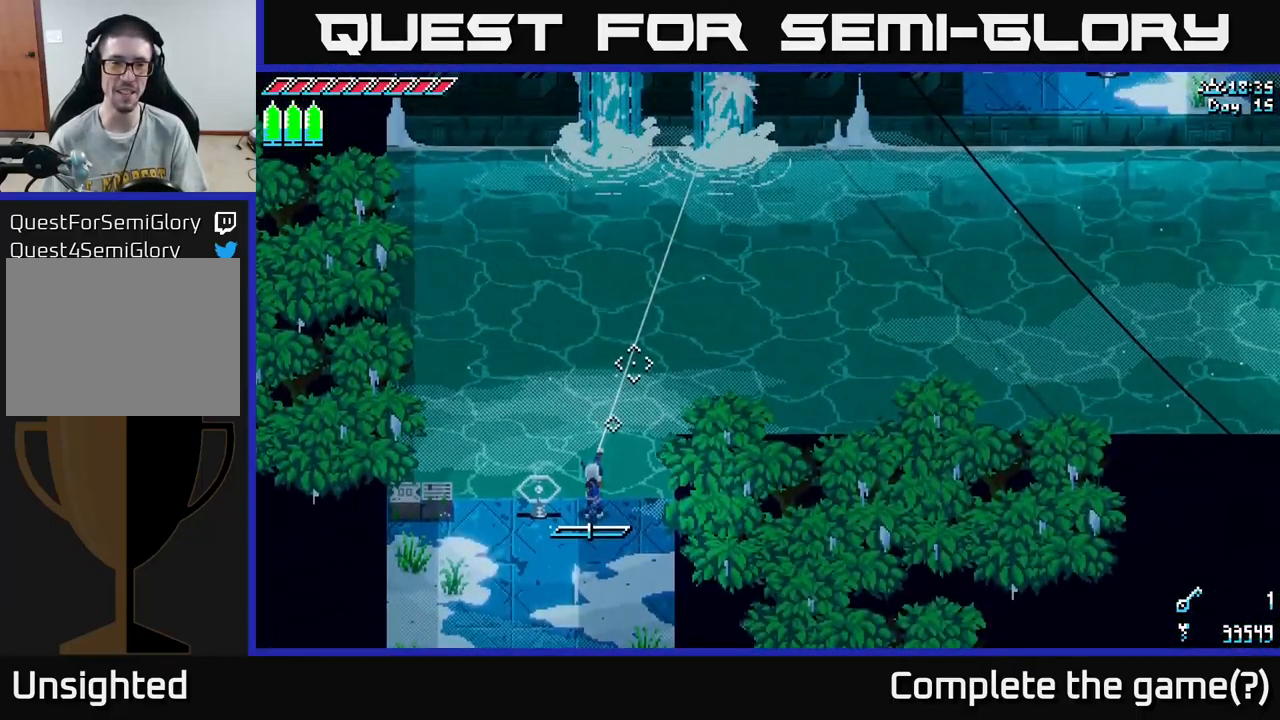
{"buttons": [], "left_stick": "center", "right_stick": "down-right", "events": [[283, "right_stick", "right"], [383, "right_stick", "down-right"]]}
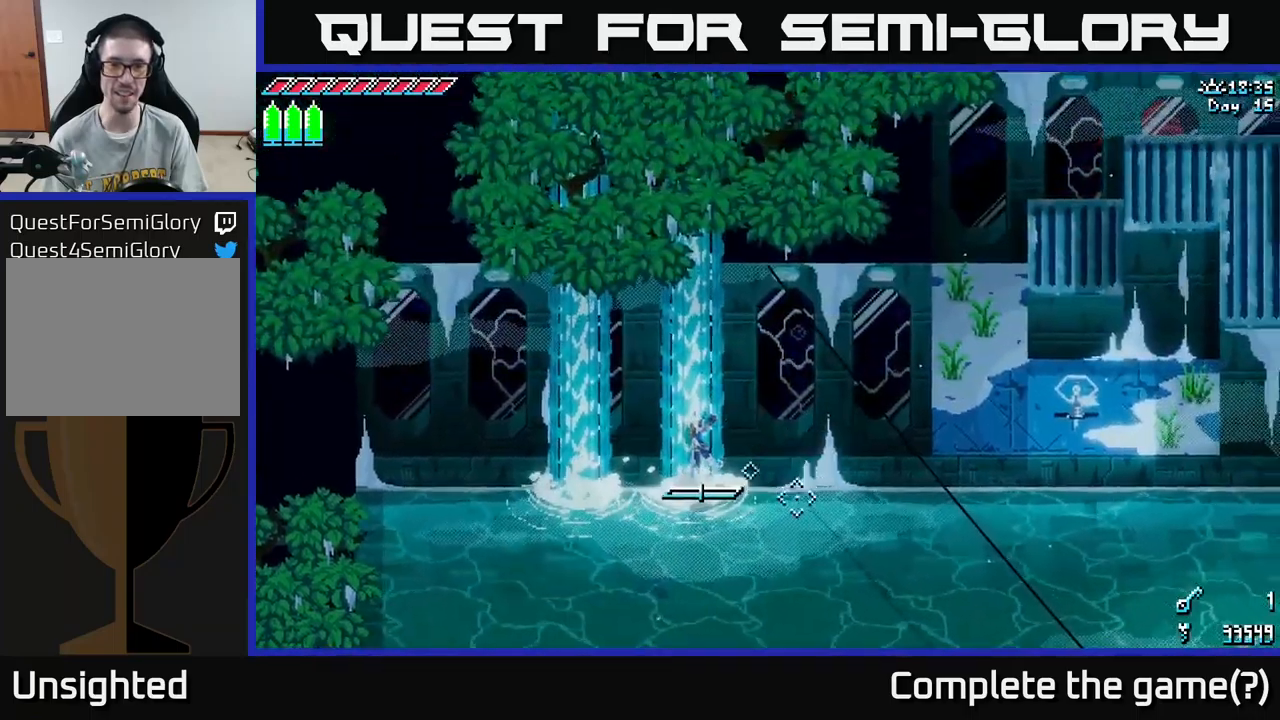
{"buttons": [], "left_stick": "center", "right_stick": "down-right", "events": [[117, "L2", "down"], [233, "L2", "up"]]}
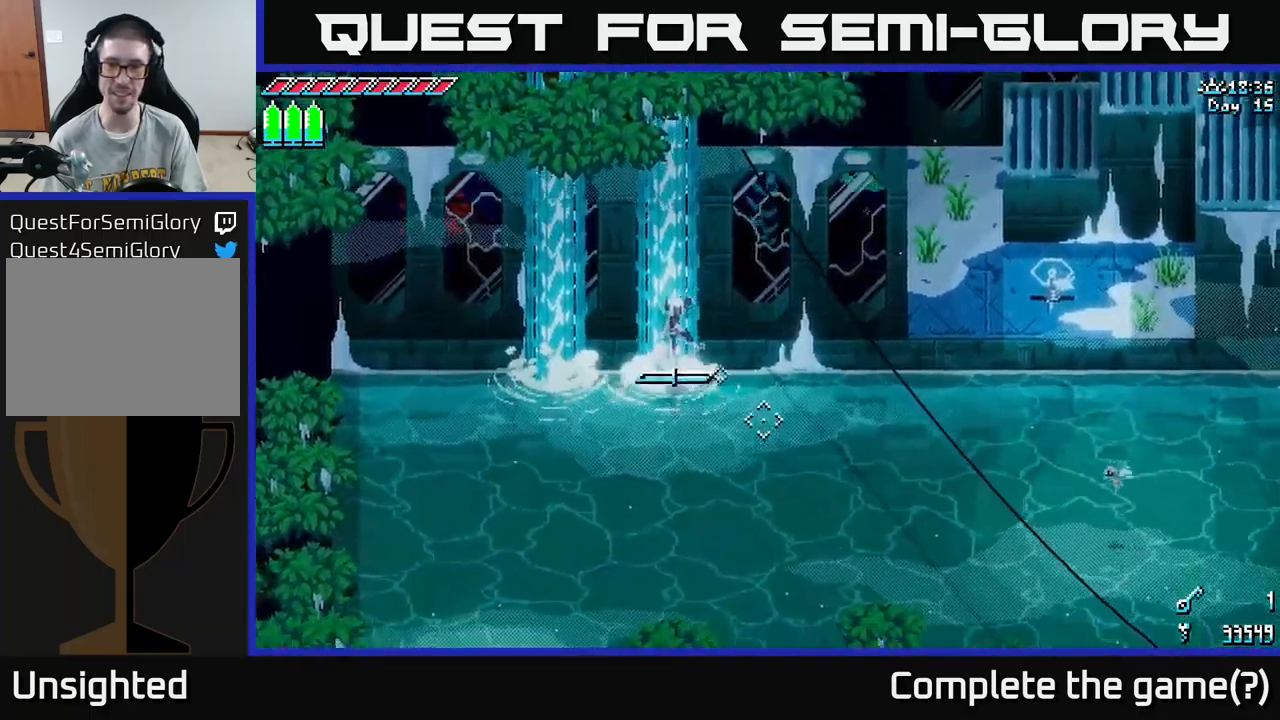
{"buttons": [], "left_stick": "center", "right_stick": "down-right", "events": [[67, "right_stick", "right"], [383, "right_stick", "down-right"]]}
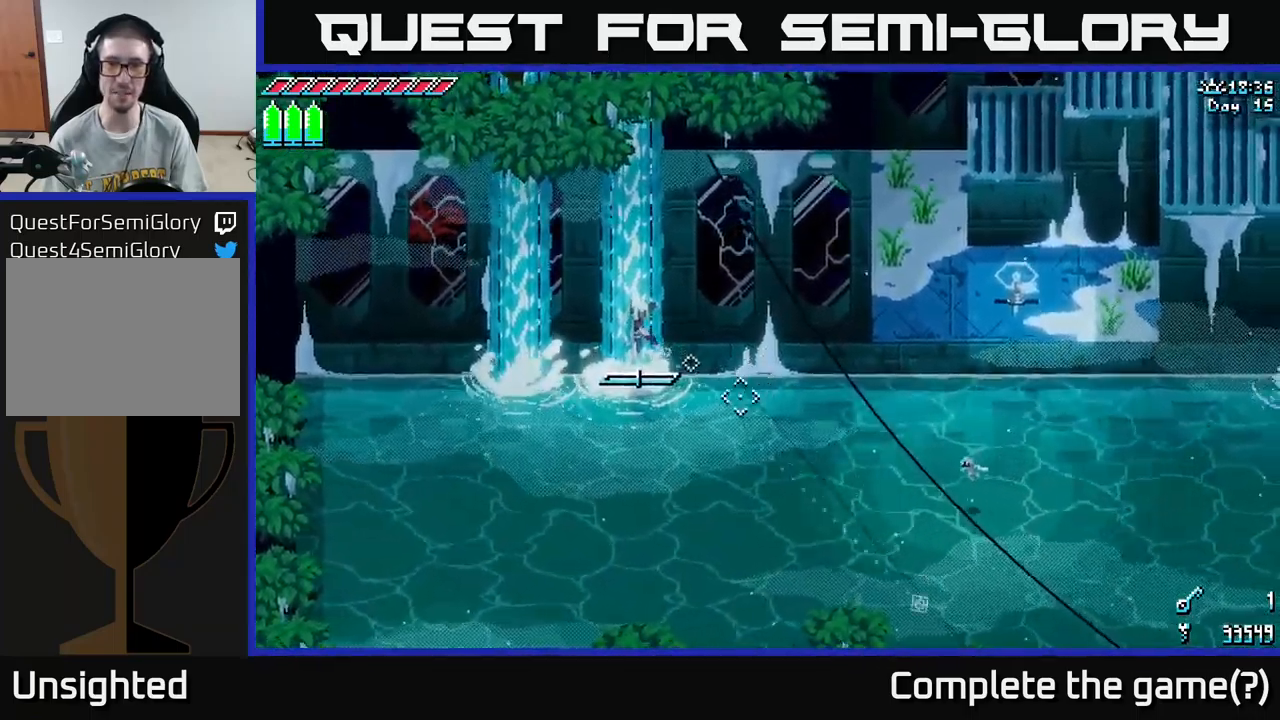
{"buttons": [], "left_stick": "center", "right_stick": "right", "events": [[117, "L2", "down"], [133, "right_stick", "down"], [283, "L2", "up"], [450, "right_stick", "right"]]}
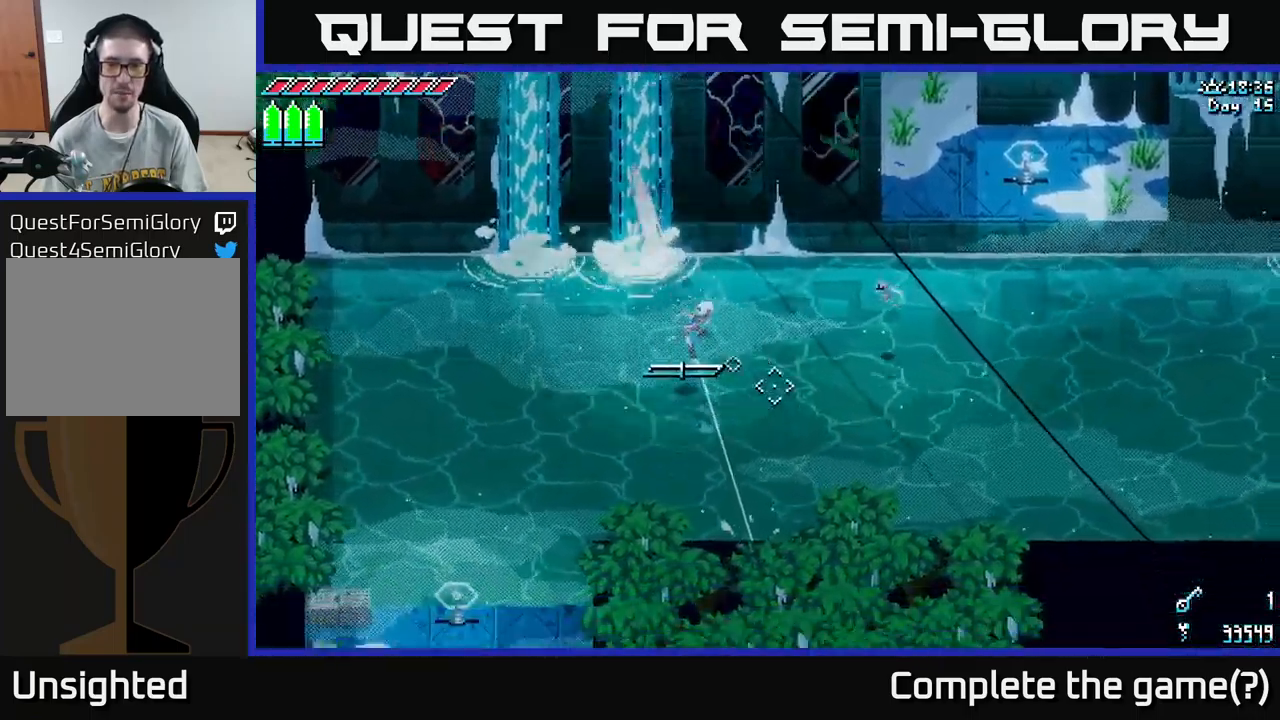
{"buttons": [], "left_stick": "center", "right_stick": "up-right", "events": [[50, "right_stick", "up-right"]]}